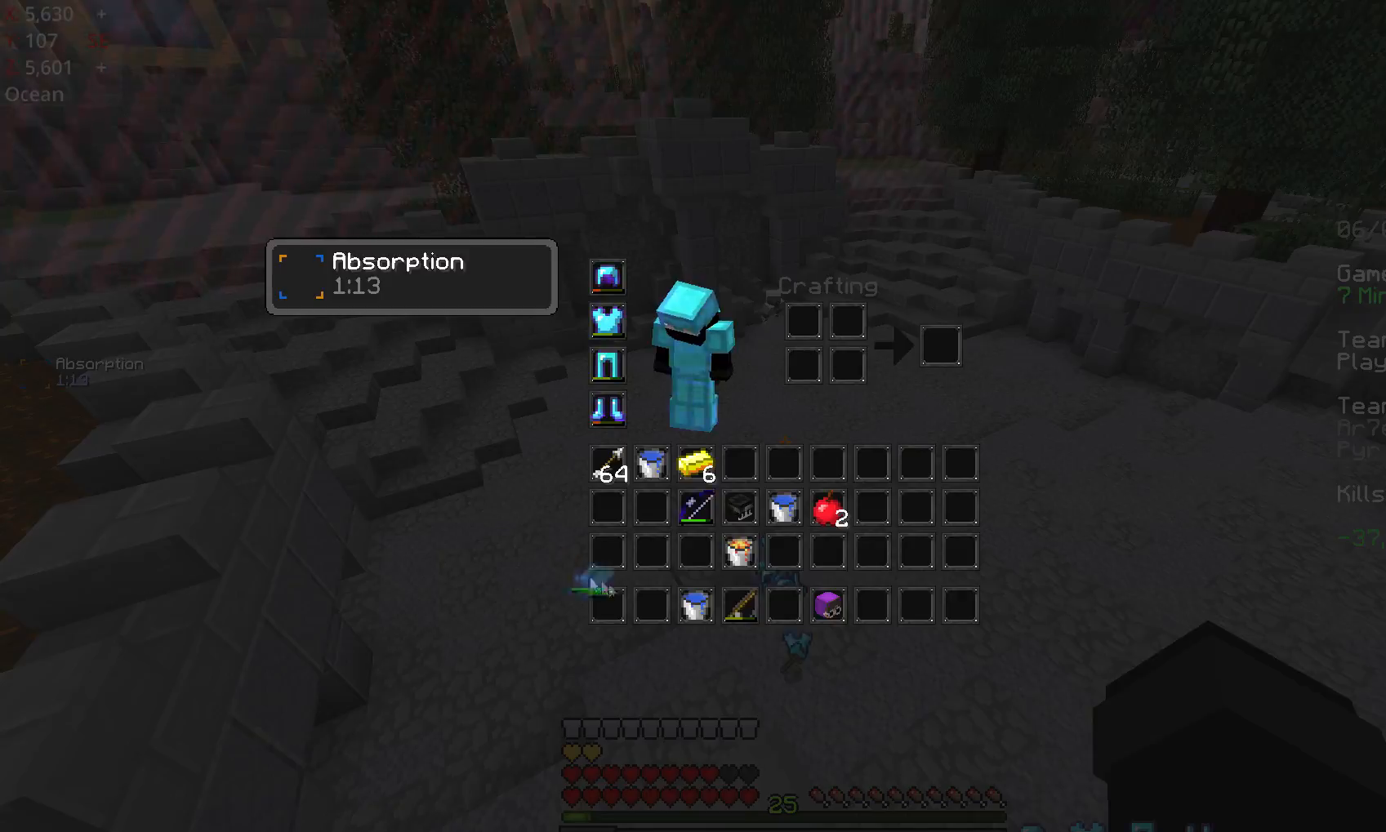
Gameplay with keyboard and mouse; each line is a JSON object with the keys and mouse buttons held at the frame after it. "events" lists presses ("down") and releases ("up") of "a", "d", "s", "space", "w", "mouse_left" and "mouse_right" between this image and that frame as [ms after this image, input, new state], when the widget could be followed in between. "mouse_left", "mouse_right" = the "left", "right" buttons of the "mouse" list. No other keys are recorded. Fast repeated clicks can show as one long hold. Mouse movement is not recorded.
{"keys": [], "mouse": ["right"], "events": [[333, "mouse_right", "down"]]}
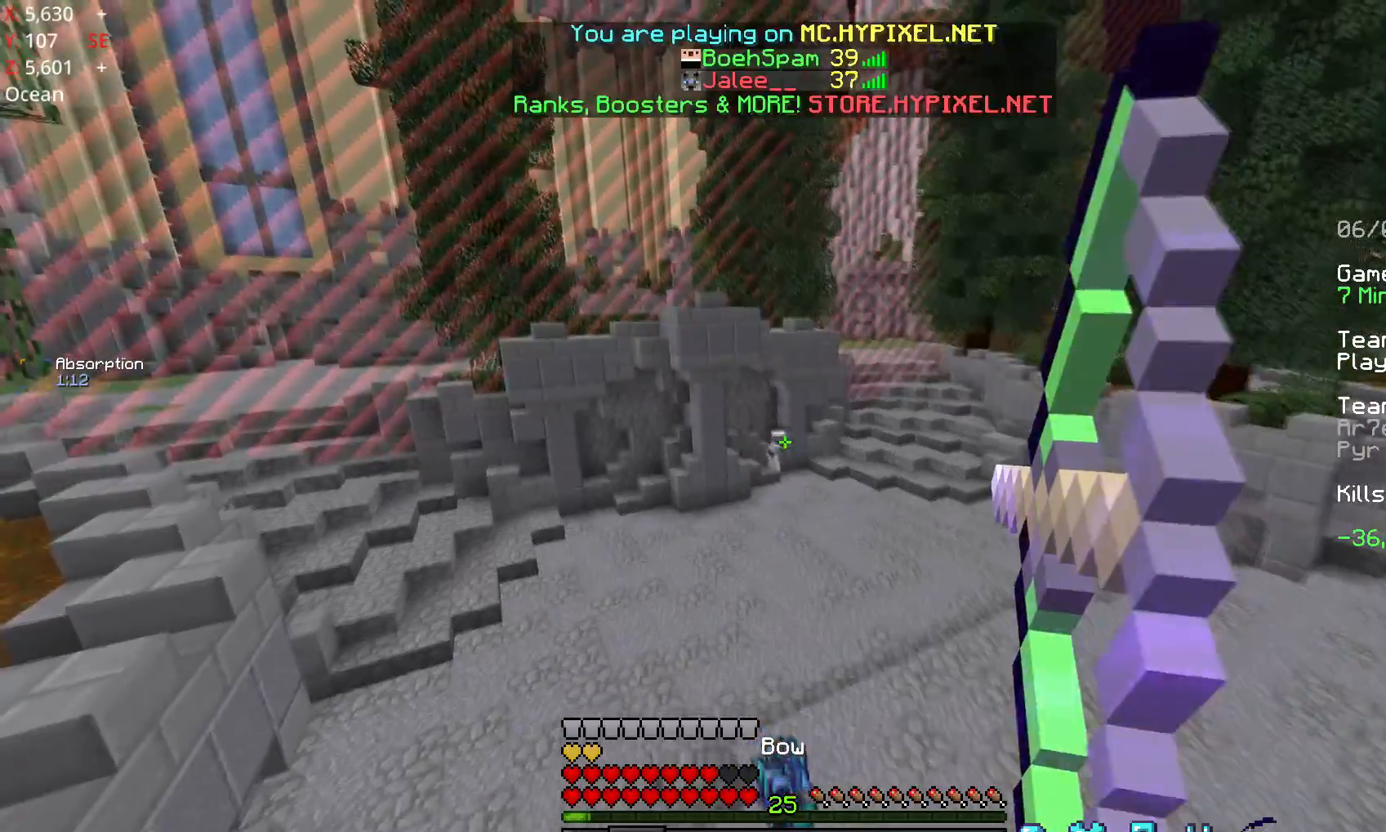
{"keys": [], "mouse": ["left", "right"], "events": [[17, "mouse_left", "down"]]}
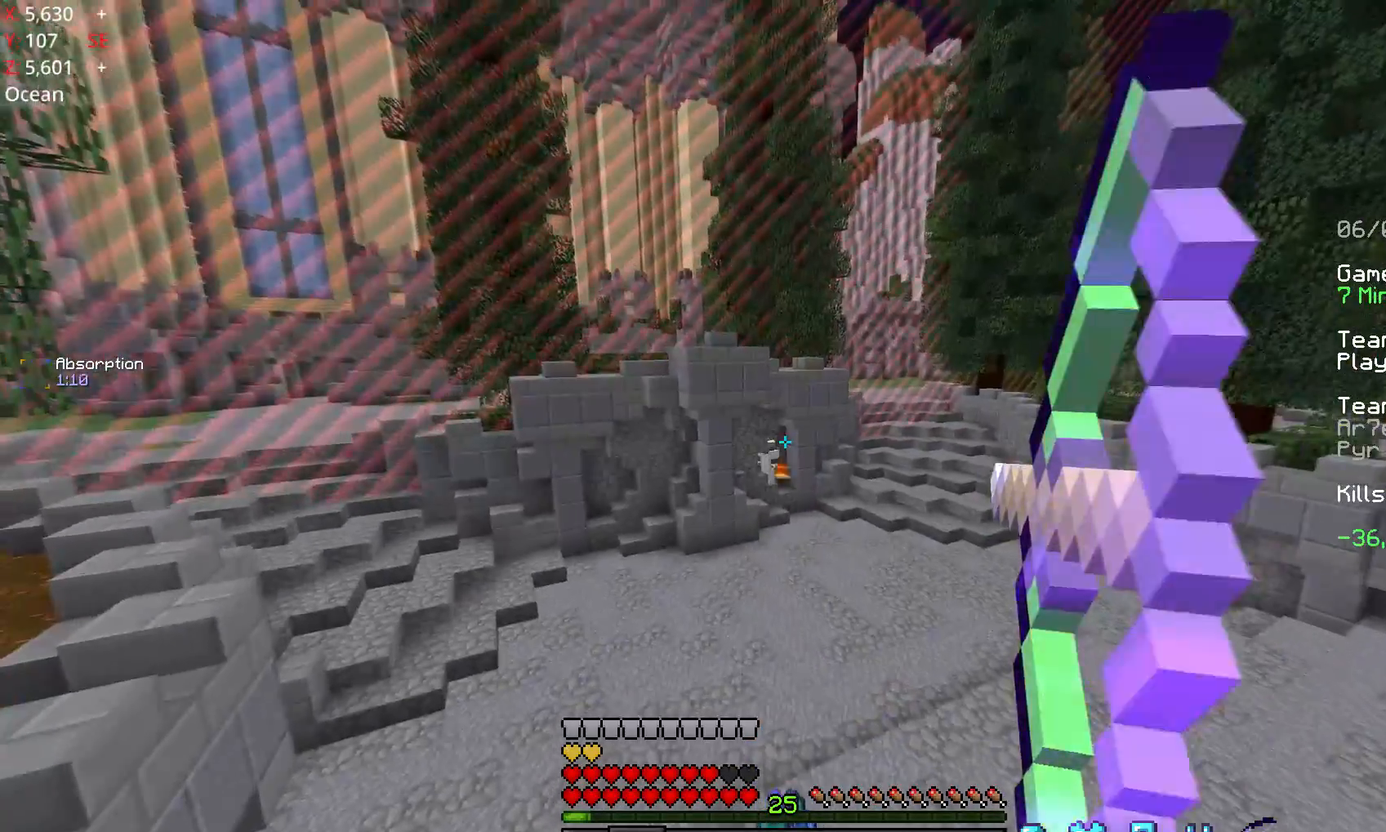
{"keys": [], "mouse": [], "events": [[100, "mouse_right", "up"], [117, "mouse_left", "up"]]}
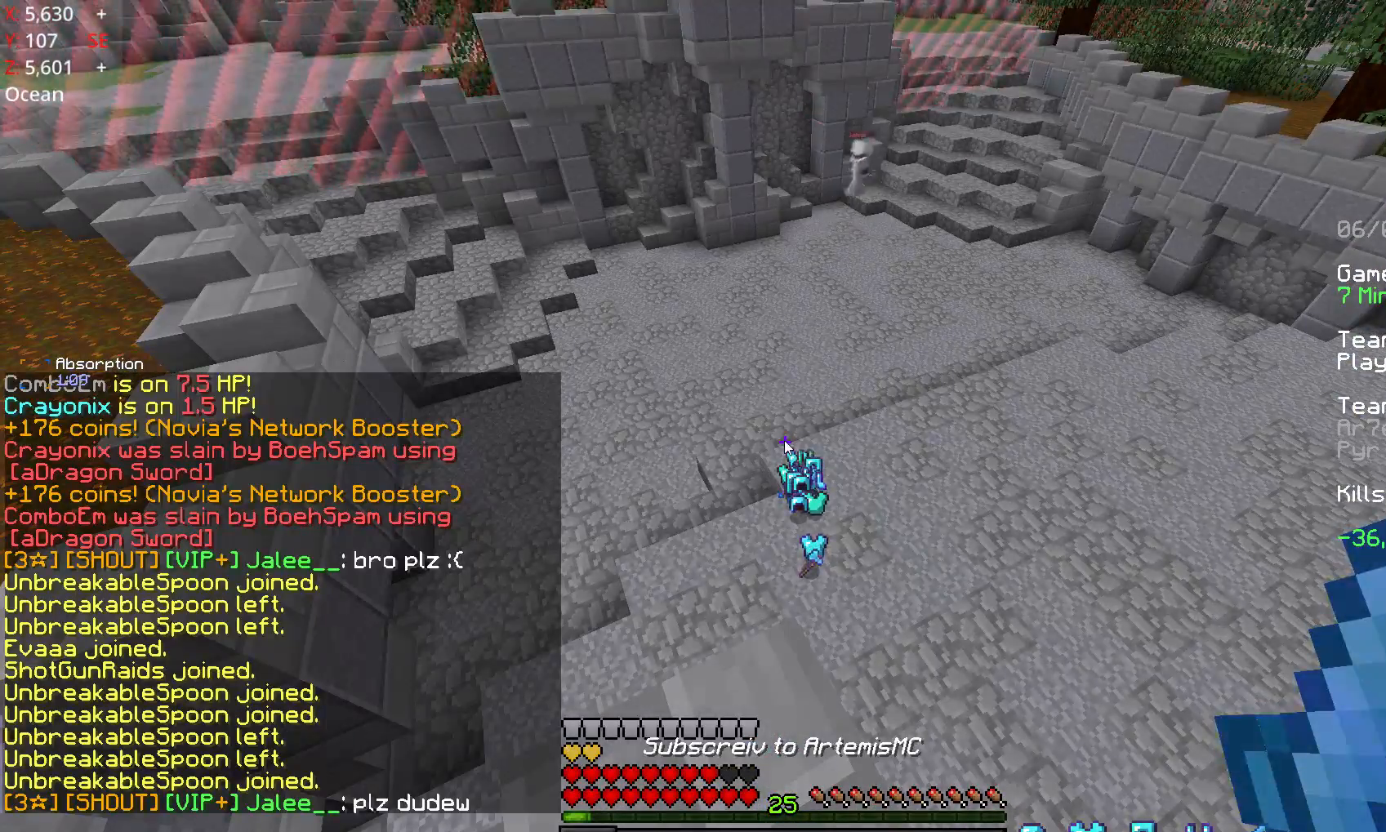
{"keys": [], "mouse": [], "events": []}
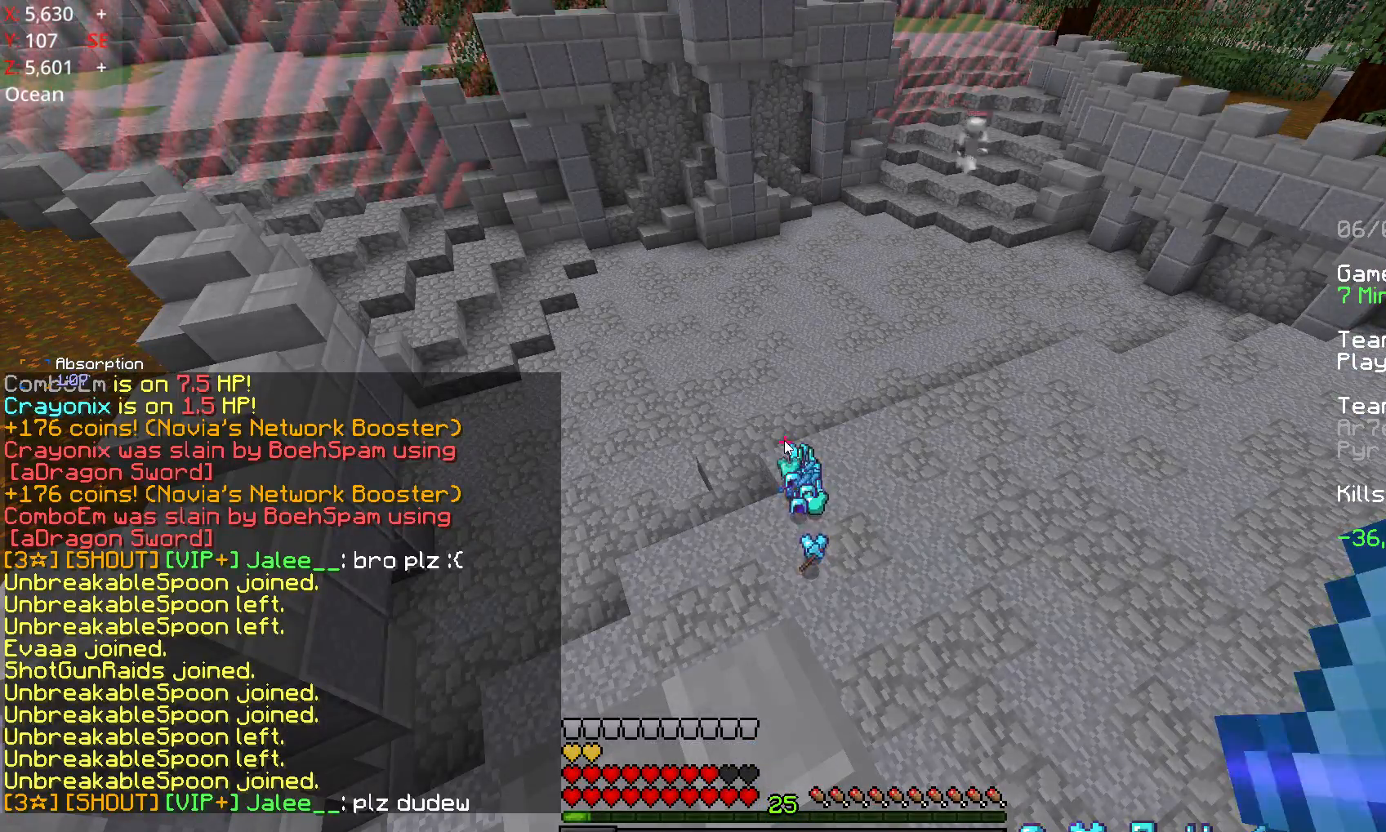
{"keys": [], "mouse": [], "events": []}
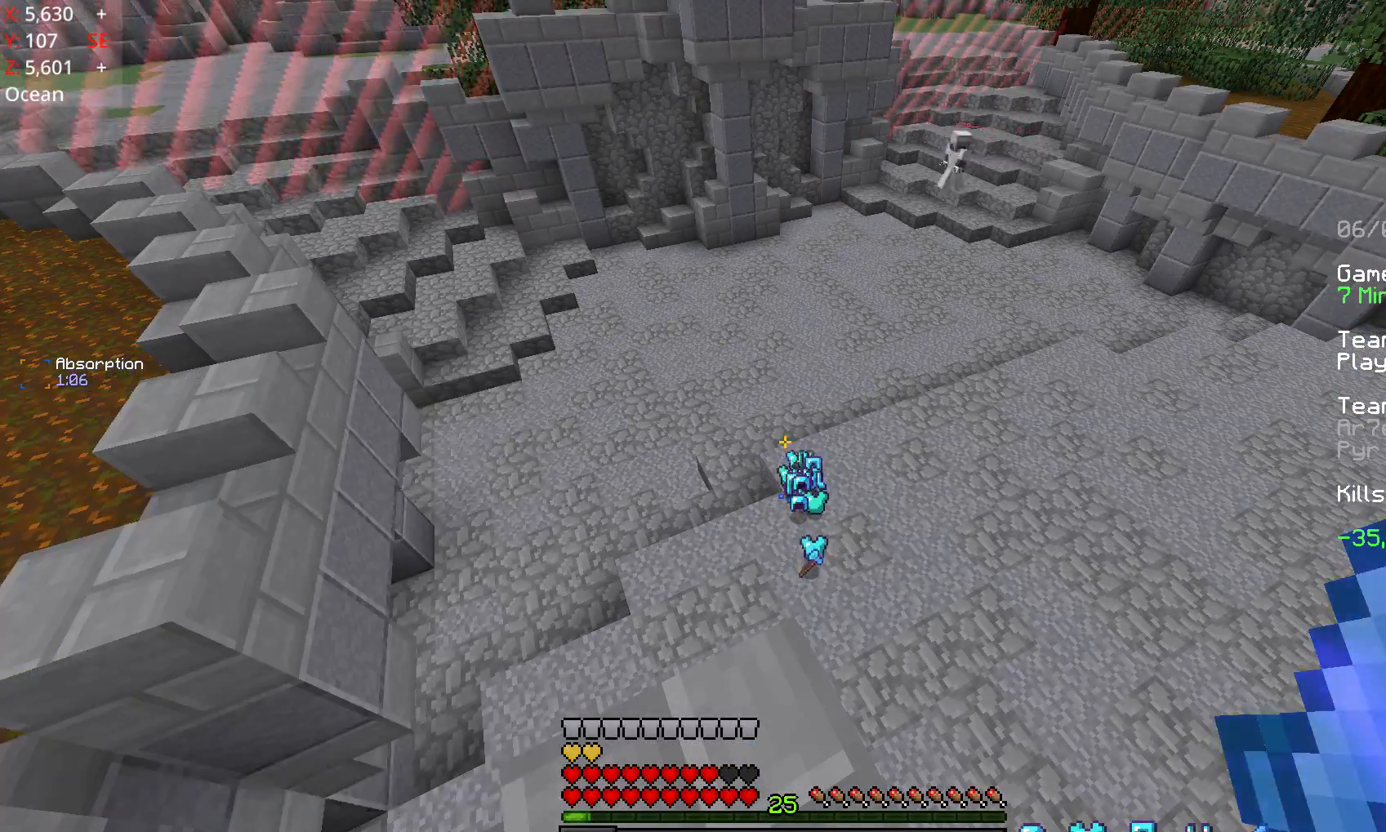
{"keys": [], "mouse": [], "events": []}
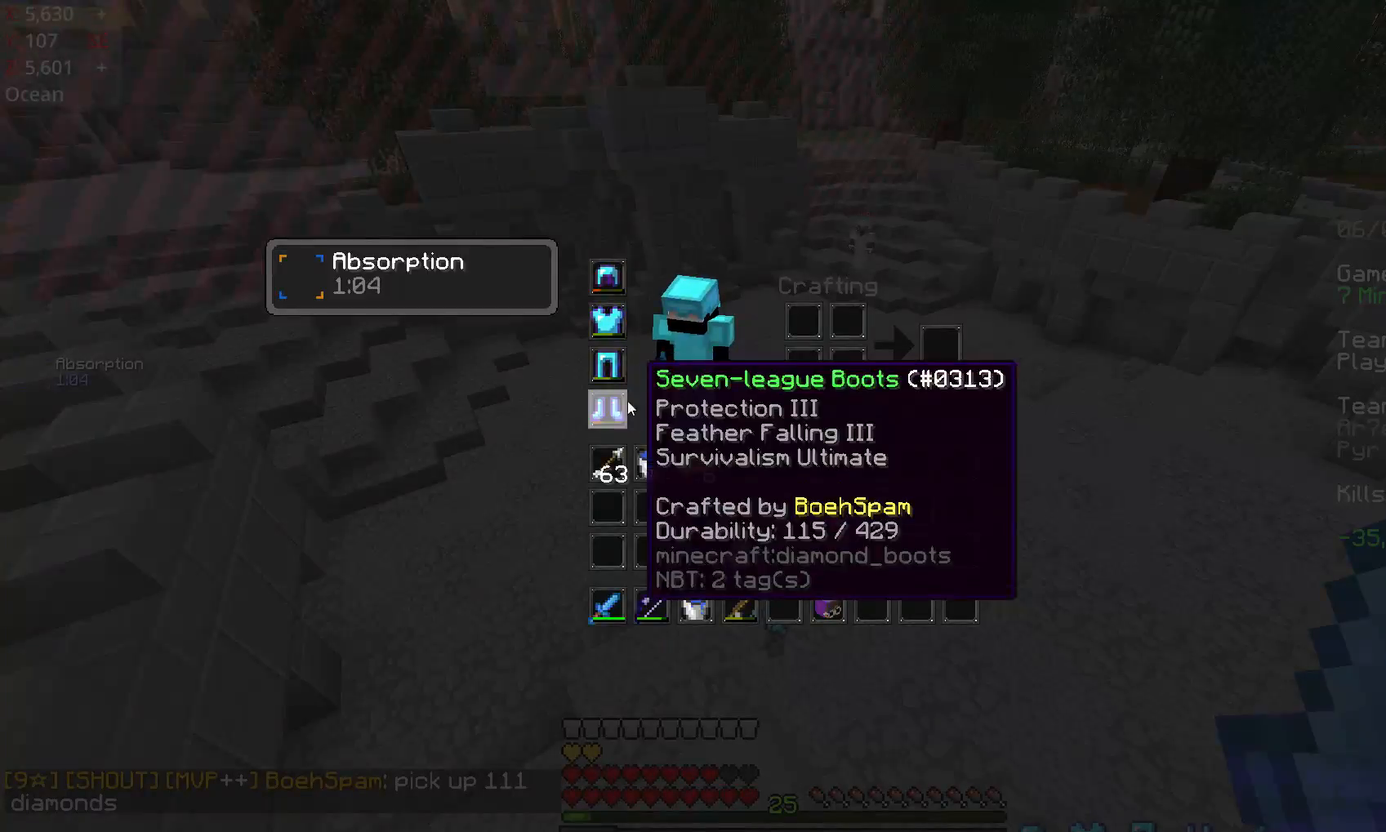
{"keys": [], "mouse": [], "events": []}
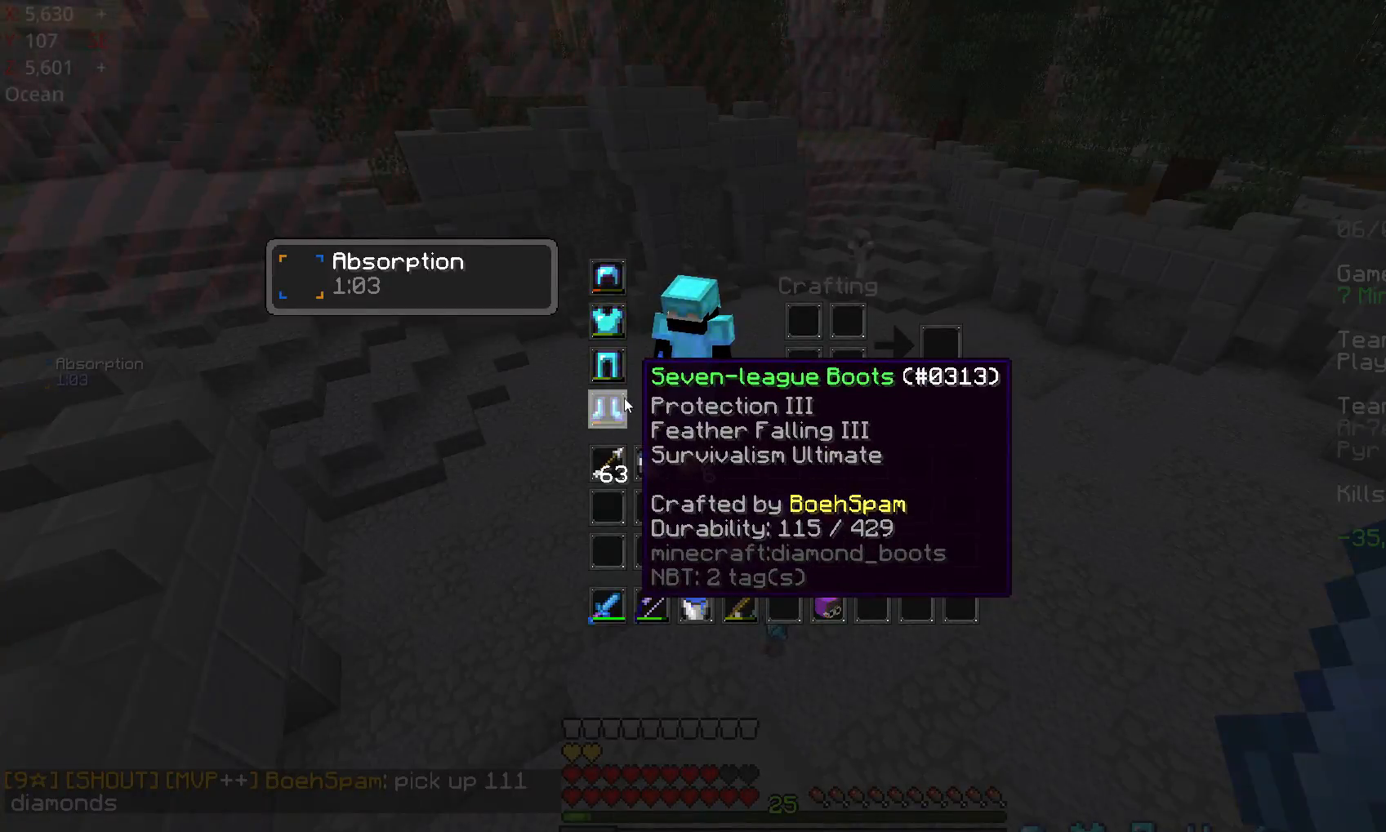
{"keys": [], "mouse": [], "events": []}
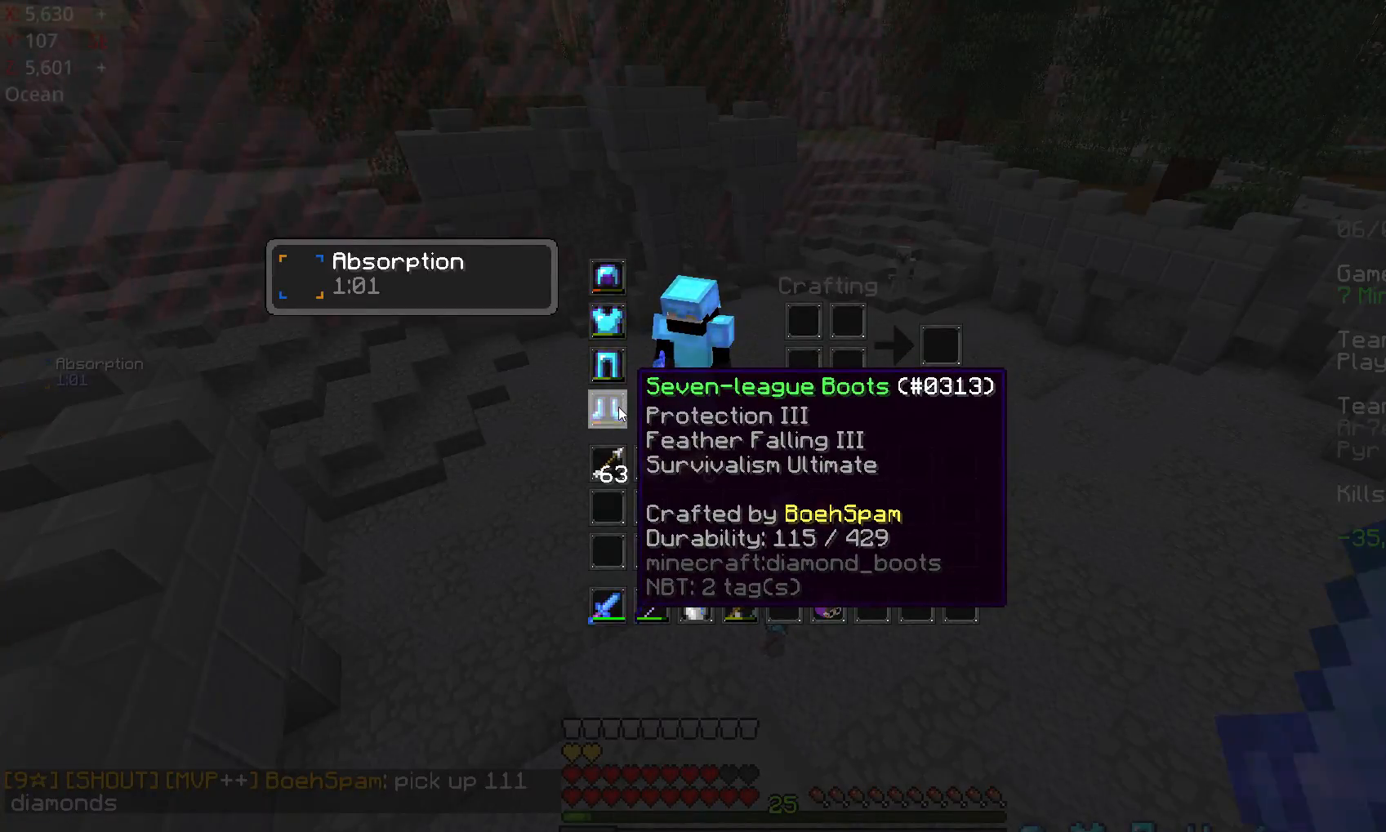
{"keys": [], "mouse": [], "events": []}